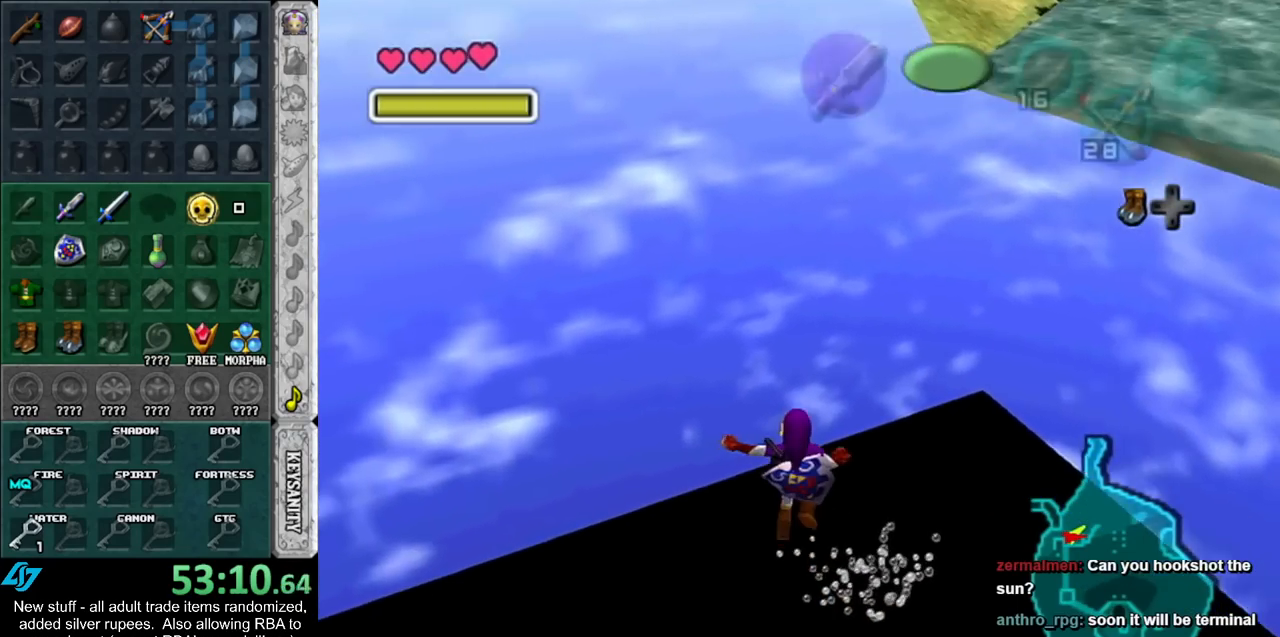
Gameplay with a controller (Nintendo layout); each line is a JSON object with the inputs held at the frame after it. "events" lists button and stick changes between this image and that frame as [ms after this image, input, new state], when the widget could be followed in between. Not read: L3 R3.
{"buttons": [], "left_stick": "center", "right_stick": "center", "events": [[117, "left_stick", "center"], [200, "left_stick", "down"], [450, "left_stick", "center"]]}
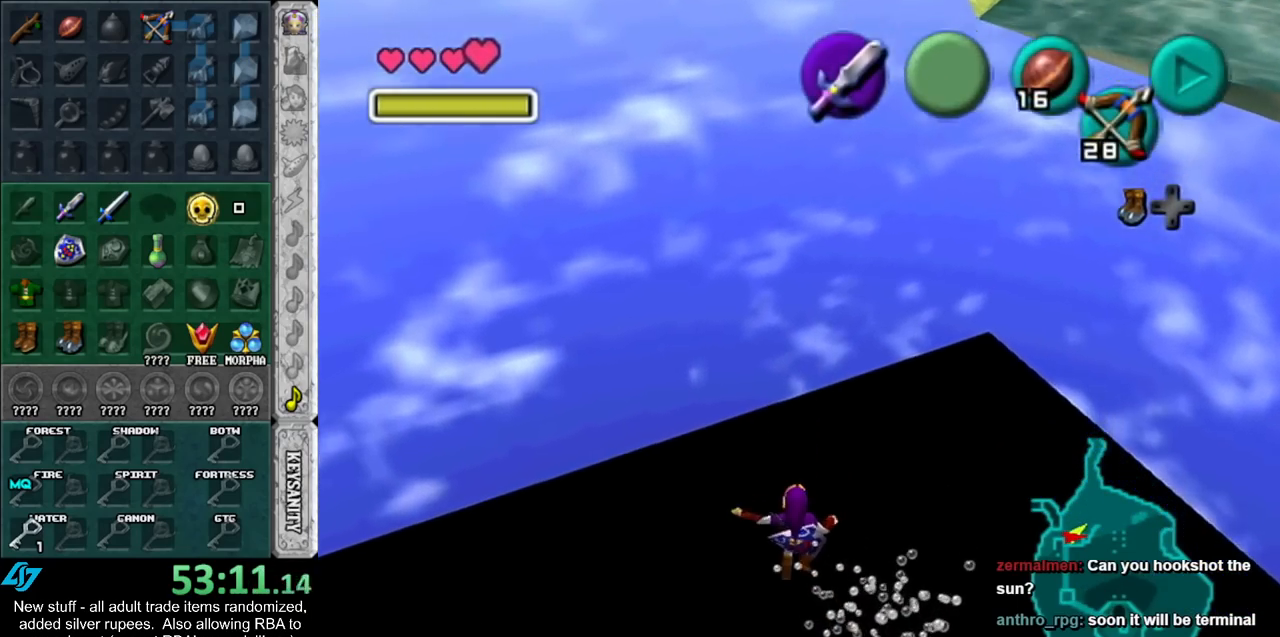
{"buttons": [], "left_stick": "up", "right_stick": "center", "events": [[133, "left_stick", "up"], [367, "B", "down"], [483, "B", "up"]]}
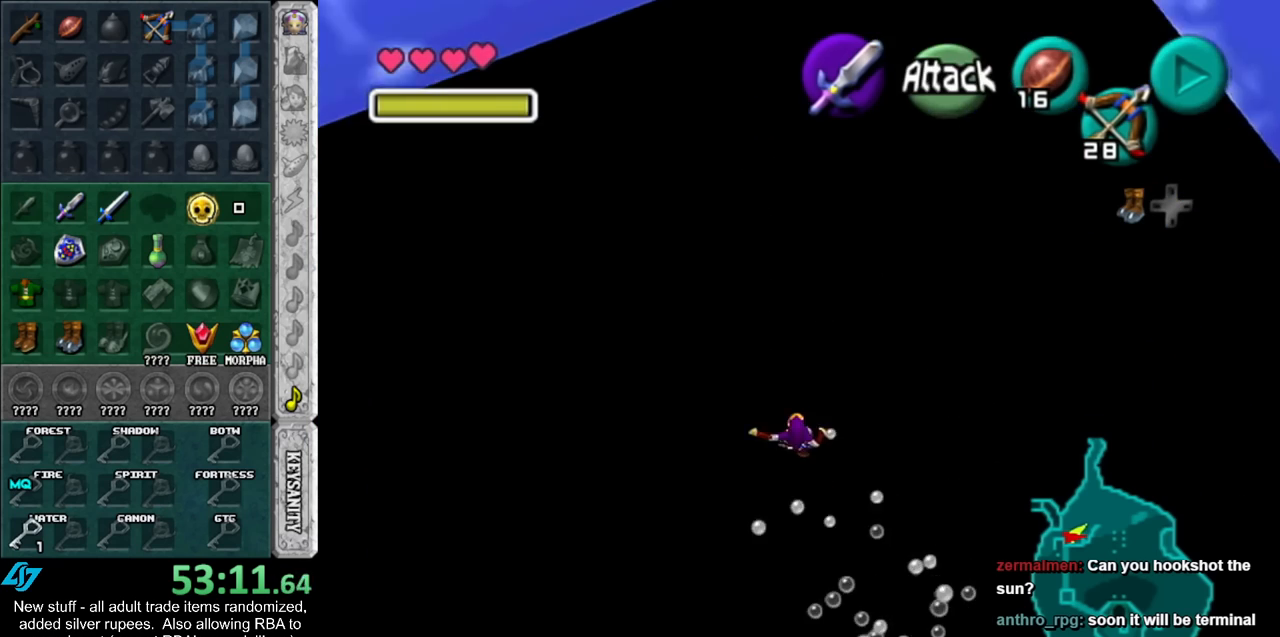
{"buttons": ["B"], "left_stick": "up", "right_stick": "center", "events": [[83, "B", "down"], [167, "B", "up"], [267, "B", "down"], [367, "B", "up"], [433, "B", "down"]]}
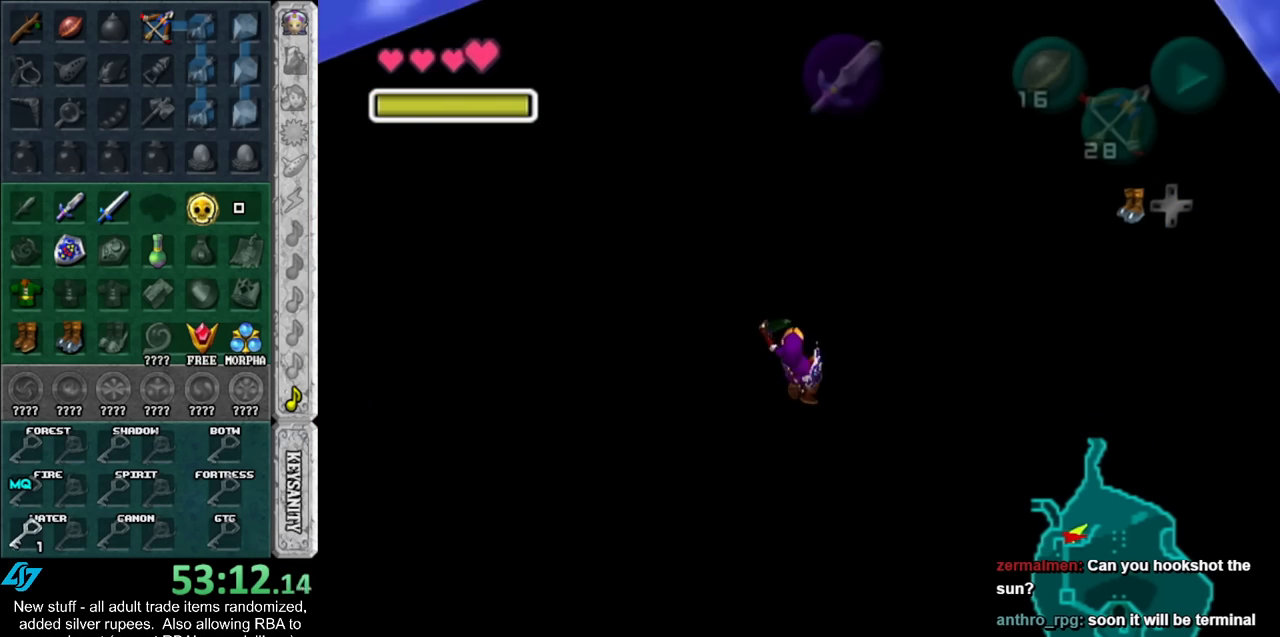
{"buttons": ["B"], "left_stick": "up", "right_stick": "center", "events": [[17, "B", "up"], [117, "B", "down"], [200, "B", "up"], [300, "B", "down"], [383, "B", "up"], [483, "B", "down"]]}
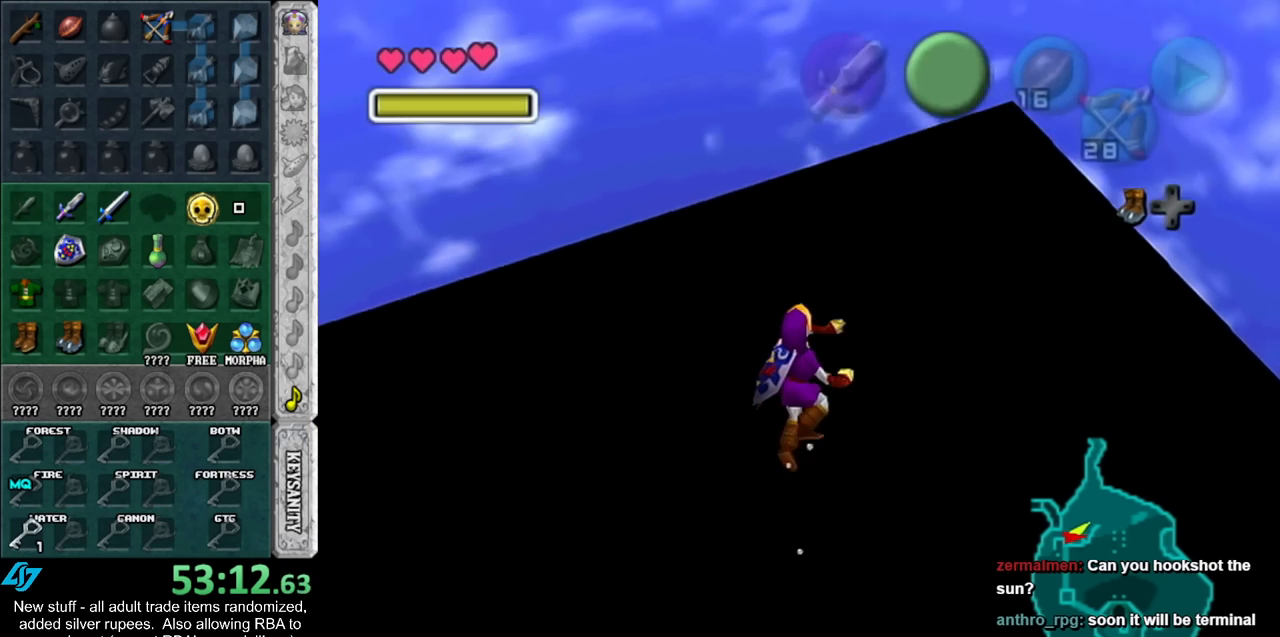
{"buttons": ["B"], "left_stick": "up", "right_stick": "center", "events": [[50, "B", "up"], [117, "B", "down"], [200, "B", "up"], [300, "B", "down"], [367, "B", "up"], [450, "B", "down"]]}
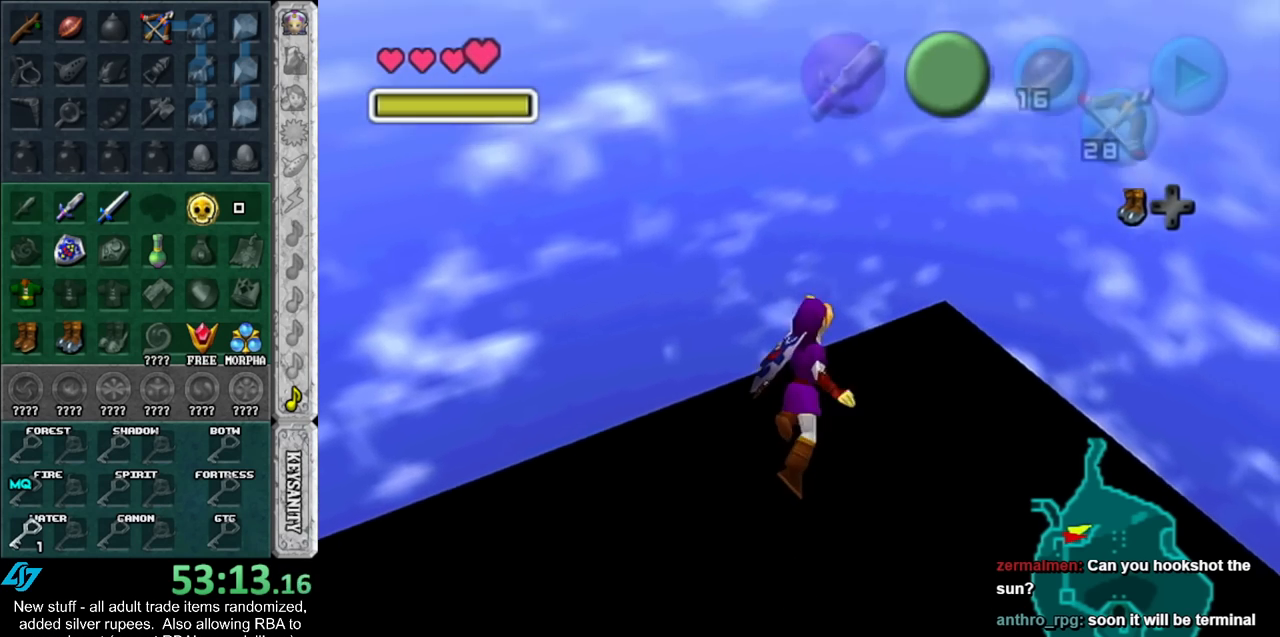
{"buttons": [], "left_stick": "up", "right_stick": "center", "events": [[17, "B", "up"], [117, "B", "down"], [167, "B", "up"], [267, "B", "down"], [333, "B", "up"], [383, "B", "down"], [483, "B", "up"]]}
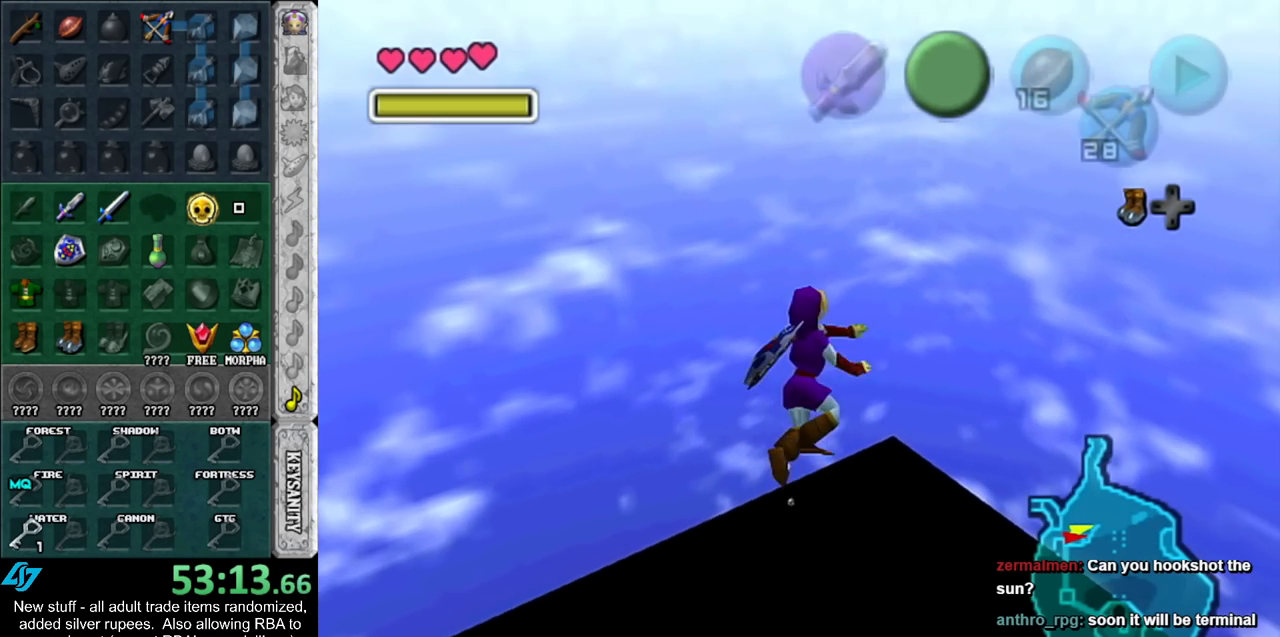
{"buttons": [], "left_stick": "up", "right_stick": "center", "events": [[83, "B", "down"], [133, "B", "up"], [233, "B", "down"], [300, "B", "up"], [383, "B", "down"], [483, "B", "up"]]}
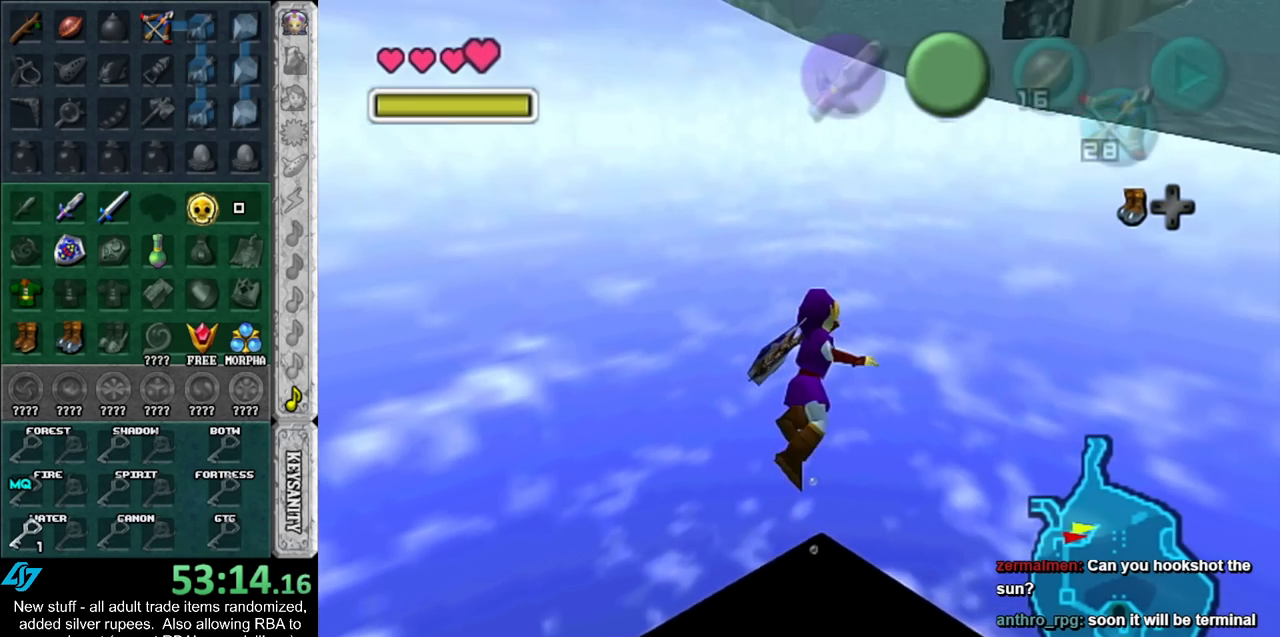
{"buttons": [], "left_stick": "up-right", "right_stick": "center", "events": [[50, "B", "down"], [117, "B", "up"], [200, "B", "down"], [267, "B", "up"], [367, "B", "down"], [417, "B", "up"], [417, "left_stick", "up-right"]]}
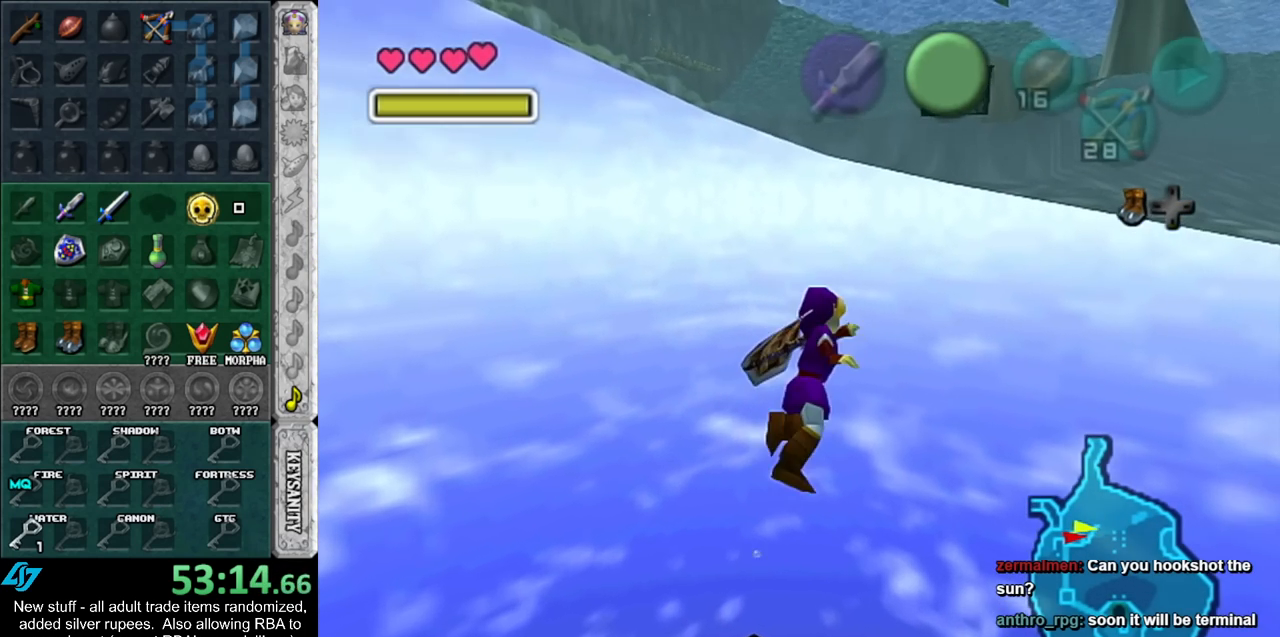
{"buttons": ["B", "L1"], "left_stick": "up", "right_stick": "center", "events": [[17, "B", "down"], [83, "B", "up"], [183, "B", "down"], [217, "left_stick", "up"], [267, "B", "up"], [333, "B", "down"], [433, "B", "up"], [467, "B", "down"], [467, "L1", "down"]]}
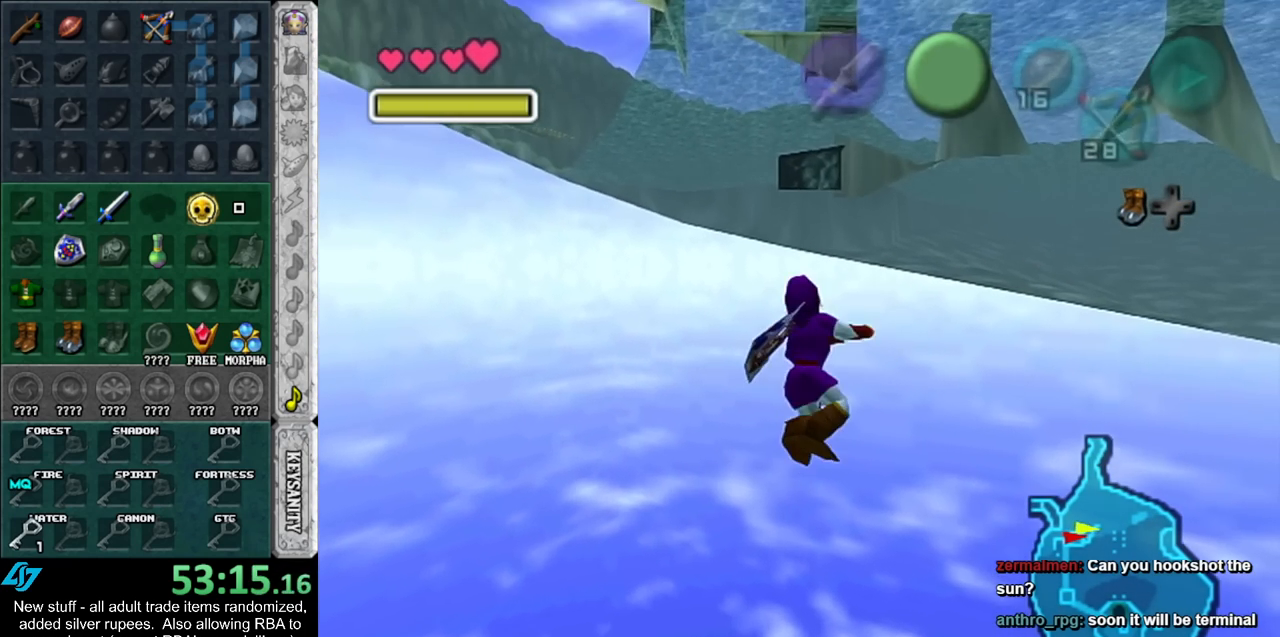
{"buttons": ["L1"], "left_stick": "up", "right_stick": "center", "events": [[50, "B", "up"], [300, "DPAD_LEFT", "down"], [450, "DPAD_LEFT", "up"]]}
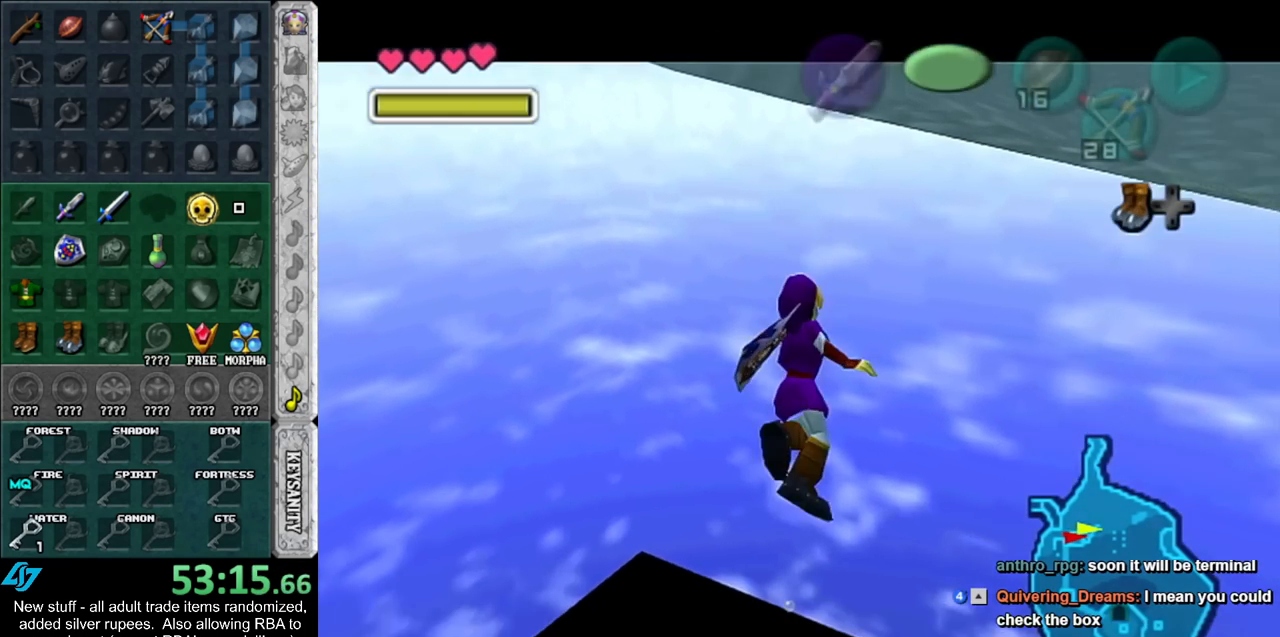
{"buttons": ["L1"], "left_stick": "up", "right_stick": "center", "events": []}
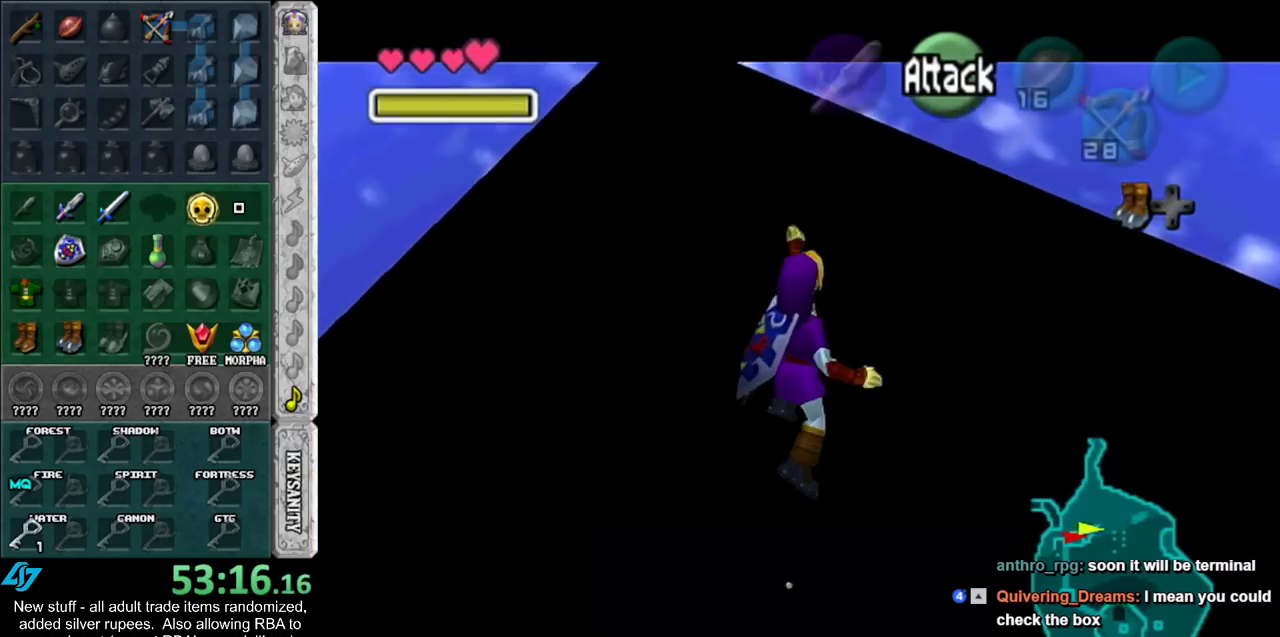
{"buttons": ["L1"], "left_stick": "up", "right_stick": "center", "events": [[233, "B", "down"], [333, "B", "up"], [400, "B", "down"], [483, "B", "up"]]}
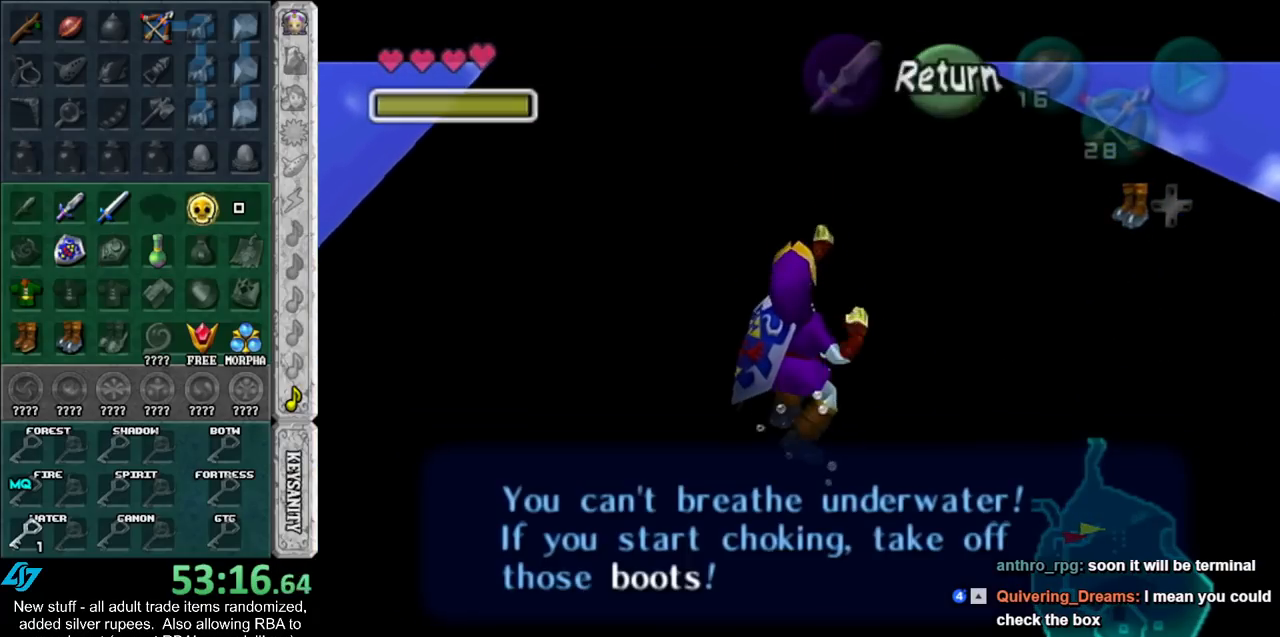
{"buttons": ["L1"], "left_stick": "up", "right_stick": "center", "events": [[50, "B", "down"], [150, "B", "up"], [200, "B", "down"], [267, "B", "up"], [333, "B", "down"], [417, "B", "up"]]}
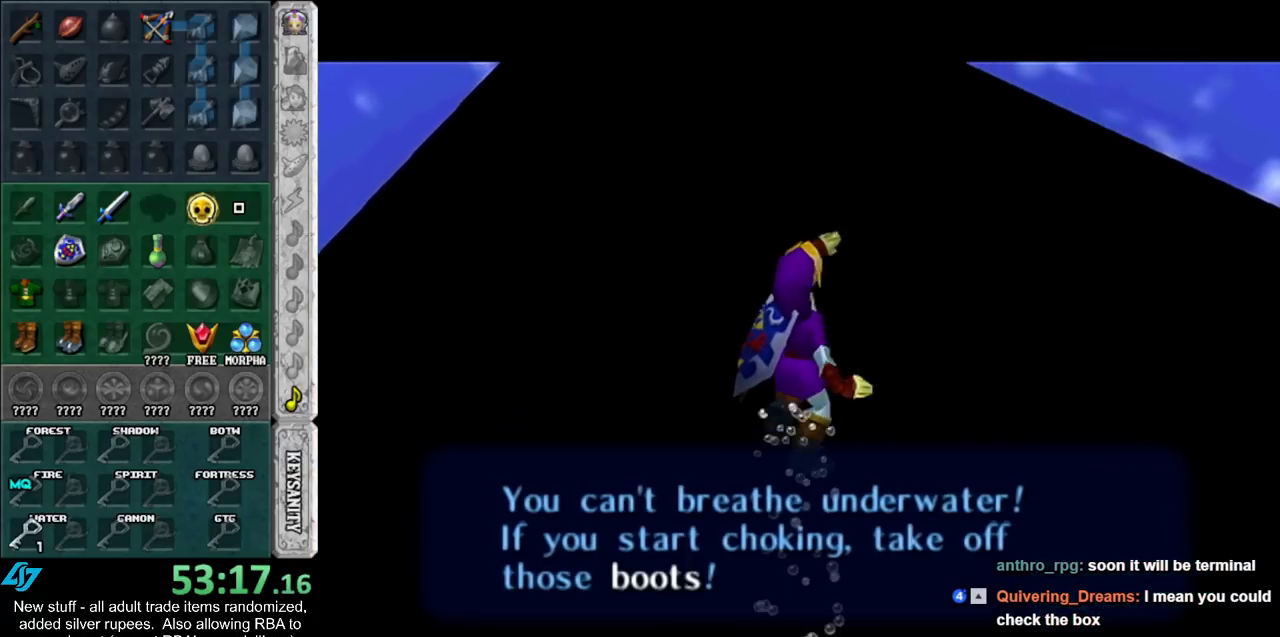
{"buttons": ["L1"], "left_stick": "up", "right_stick": "center", "events": [[267, "DPAD_LEFT", "down"], [367, "DPAD_LEFT", "up"]]}
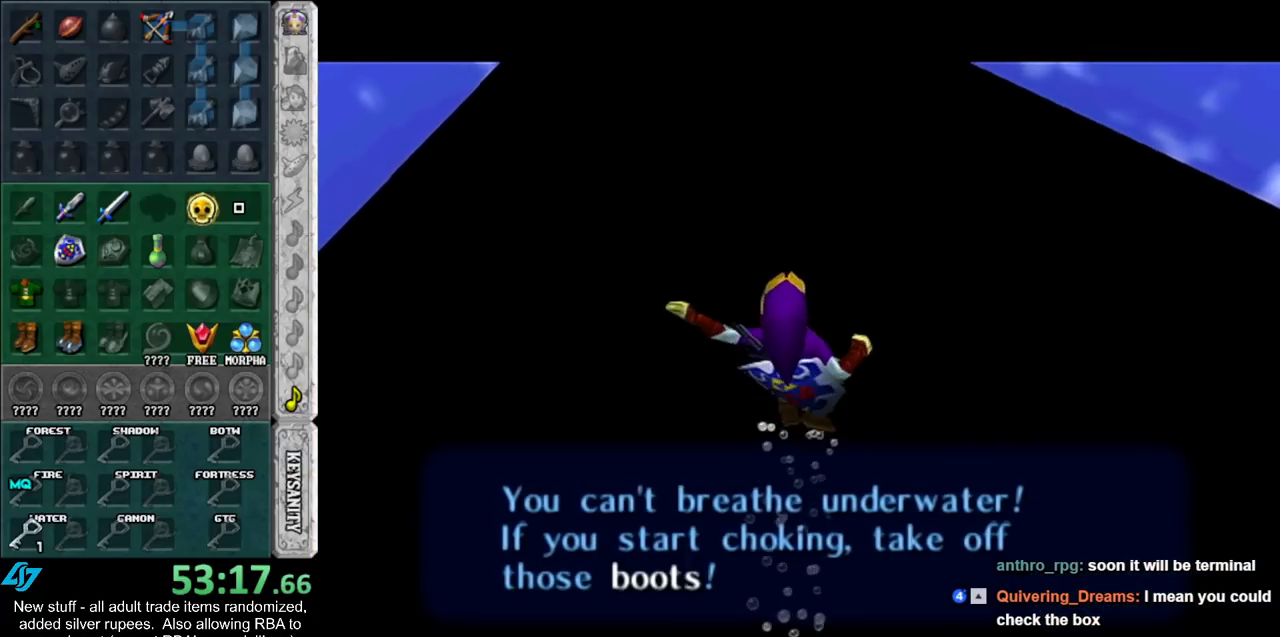
{"buttons": [], "left_stick": "up", "right_stick": "center", "events": [[83, "L1", "up"], [117, "B", "down"], [167, "B", "up"], [267, "B", "down"], [333, "B", "up"], [400, "B", "down"], [483, "B", "up"]]}
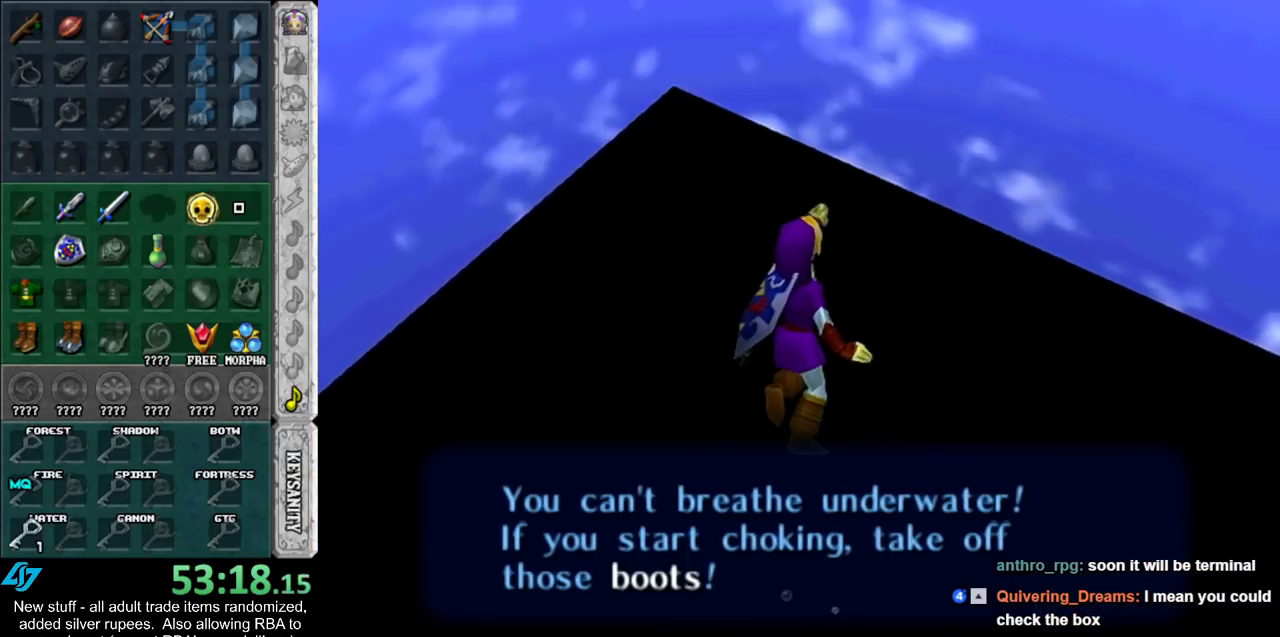
{"buttons": [], "left_stick": "up", "right_stick": "center", "events": [[83, "B", "down"], [133, "B", "up"], [233, "B", "down"], [300, "B", "up"], [400, "B", "down"], [450, "B", "up"]]}
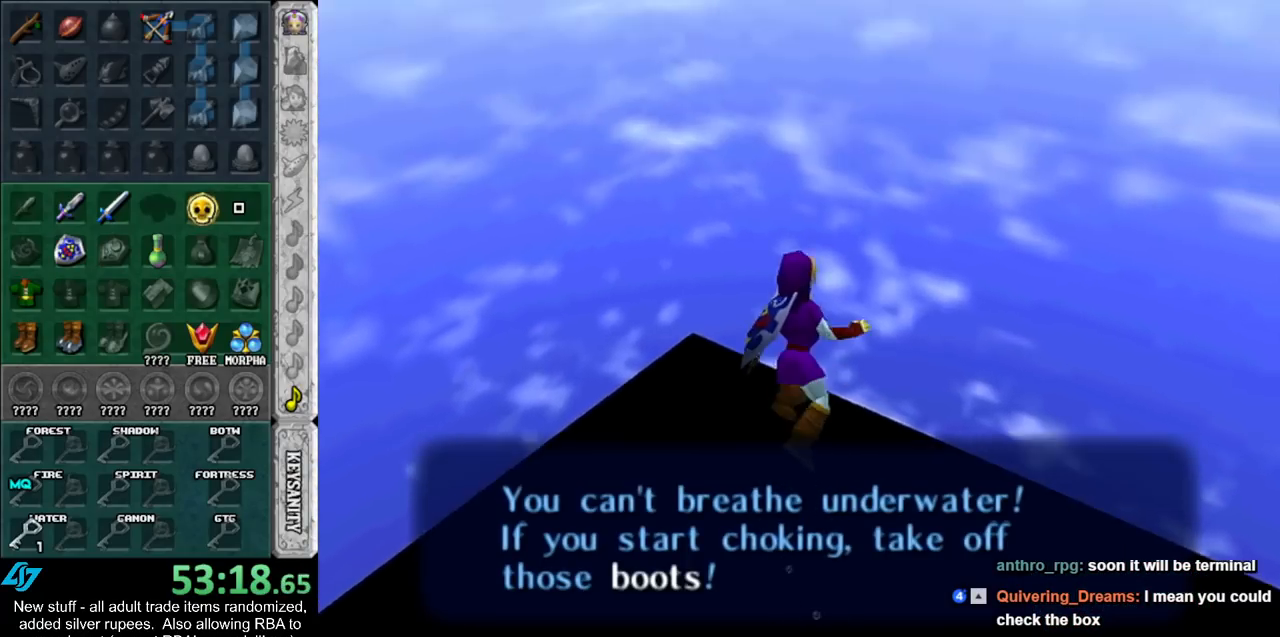
{"buttons": [], "left_stick": "up", "right_stick": "center", "events": [[50, "B", "down"], [117, "B", "up"], [200, "B", "down"], [300, "B", "up"], [400, "B", "down"], [450, "B", "up"]]}
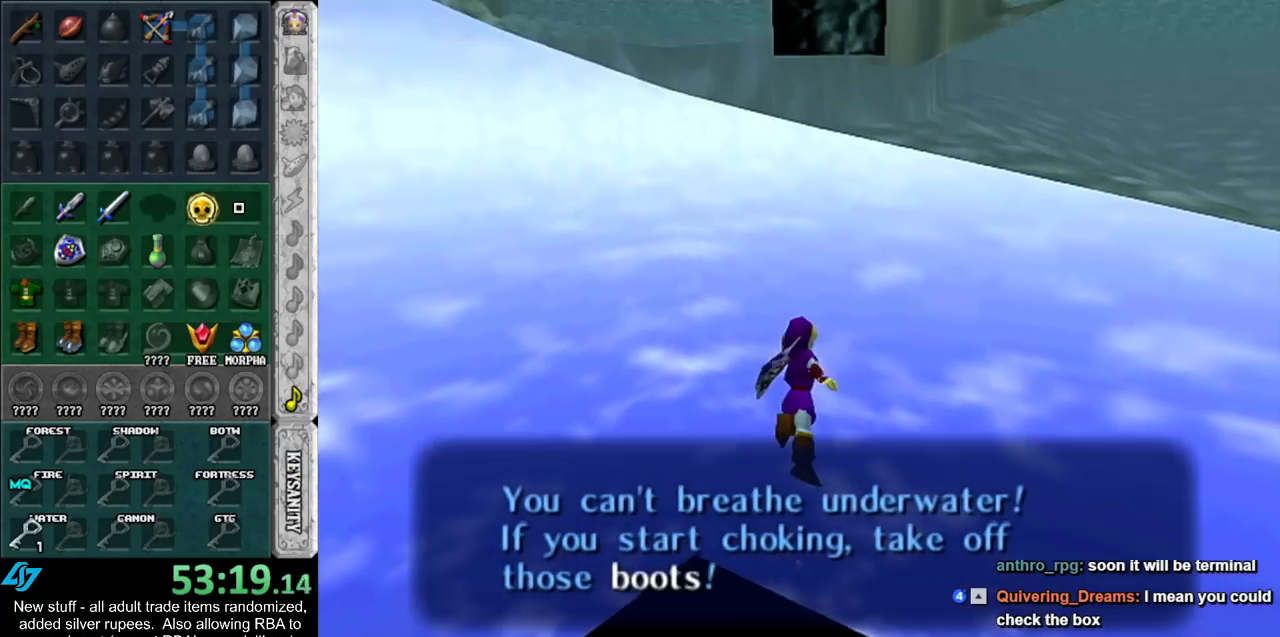
{"buttons": [], "left_stick": "up", "right_stick": "center", "events": [[50, "B", "down"], [117, "B", "up"], [233, "B", "down"], [300, "B", "up"], [400, "B", "down"], [450, "B", "up"]]}
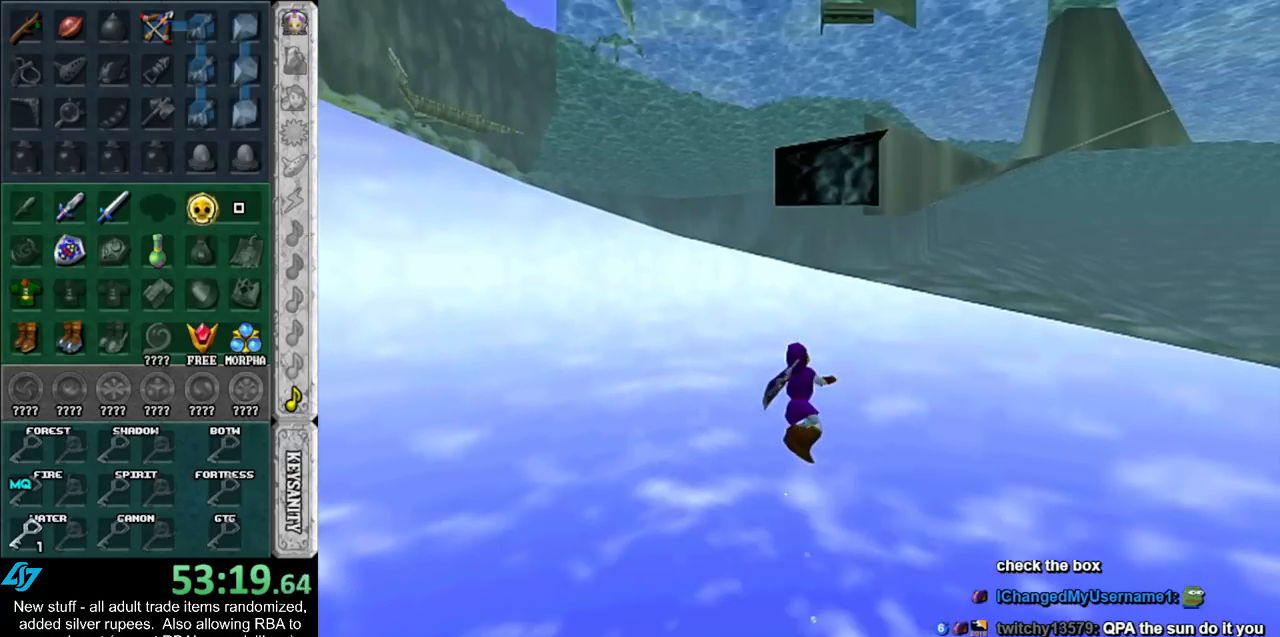
{"buttons": [], "left_stick": "up", "right_stick": "center", "events": [[50, "B", "down"], [150, "B", "up"], [200, "B", "down"], [300, "B", "up"], [400, "B", "down"], [450, "B", "up"]]}
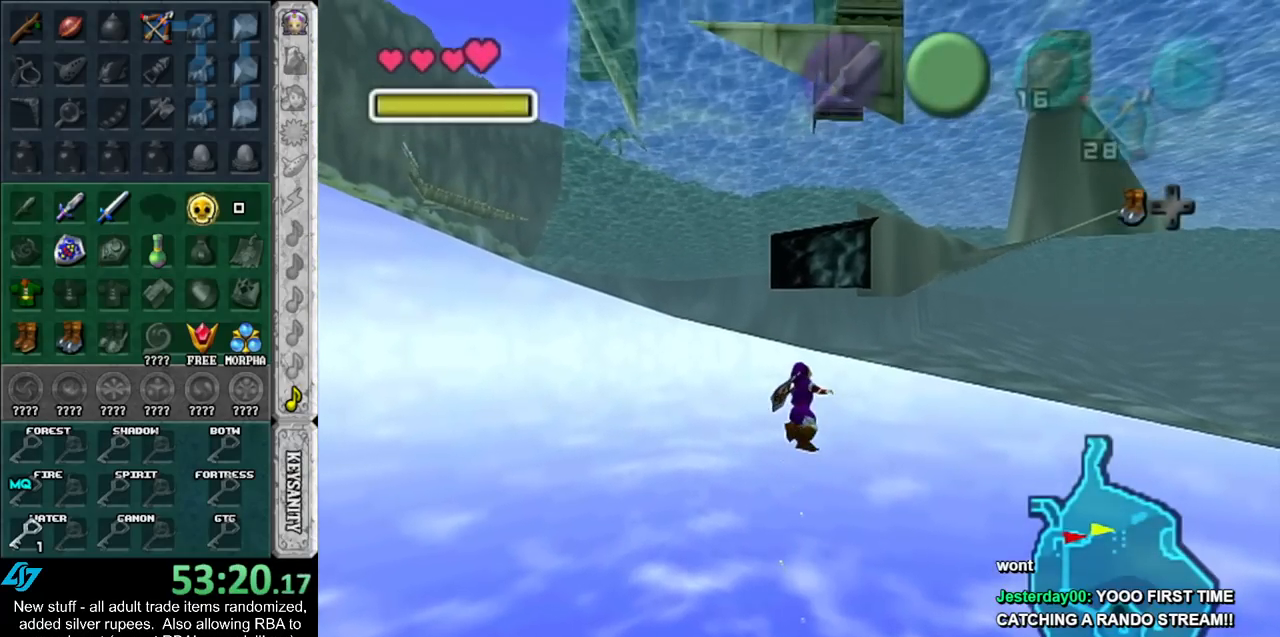
{"buttons": [], "left_stick": "up", "right_stick": "center", "events": [[83, "B", "down"], [133, "B", "up"], [233, "B", "down"], [333, "B", "up"], [400, "B", "down"], [483, "B", "up"]]}
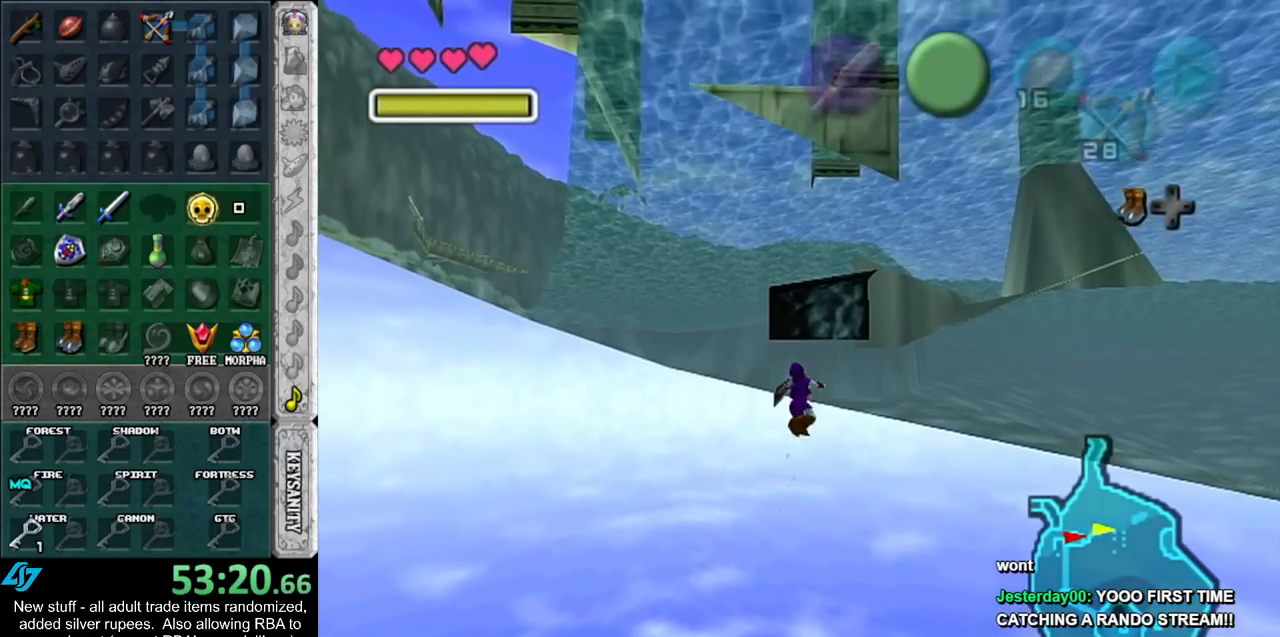
{"buttons": ["B"], "left_stick": "up", "right_stick": "center", "events": [[83, "B", "down"], [167, "B", "up"], [267, "B", "down"], [367, "B", "up"], [467, "B", "down"]]}
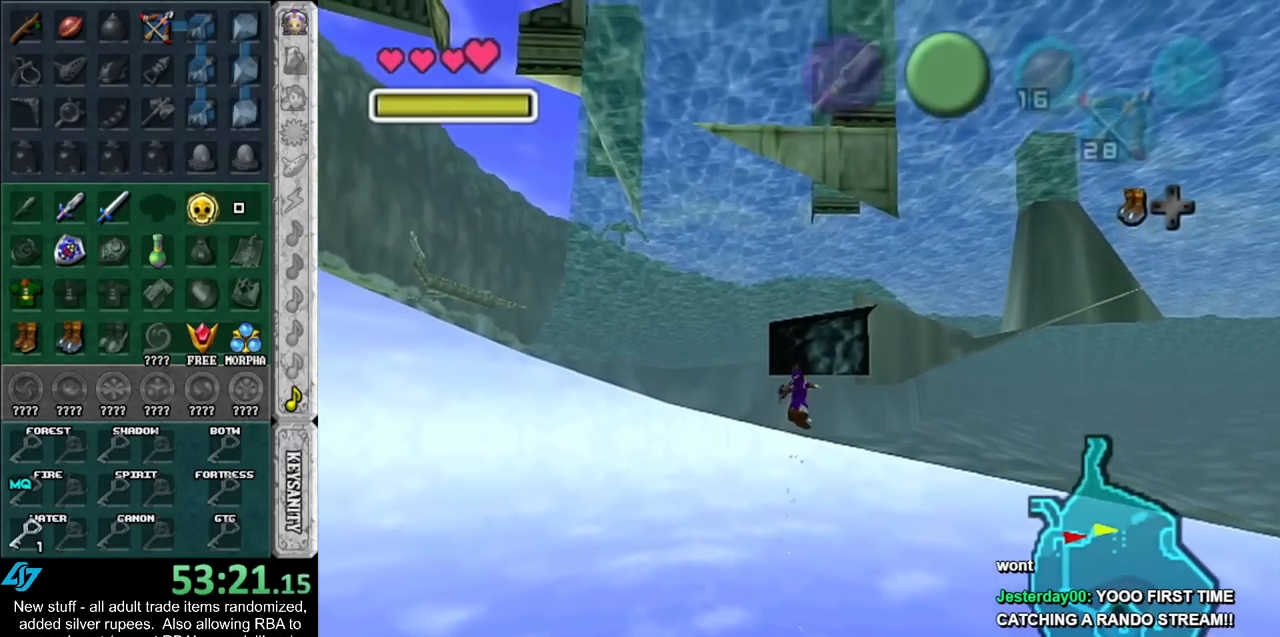
{"buttons": ["B"], "left_stick": "up", "right_stick": "center", "events": [[17, "B", "up"], [117, "B", "down"], [200, "B", "up"], [300, "B", "down"], [400, "B", "up"], [483, "B", "down"]]}
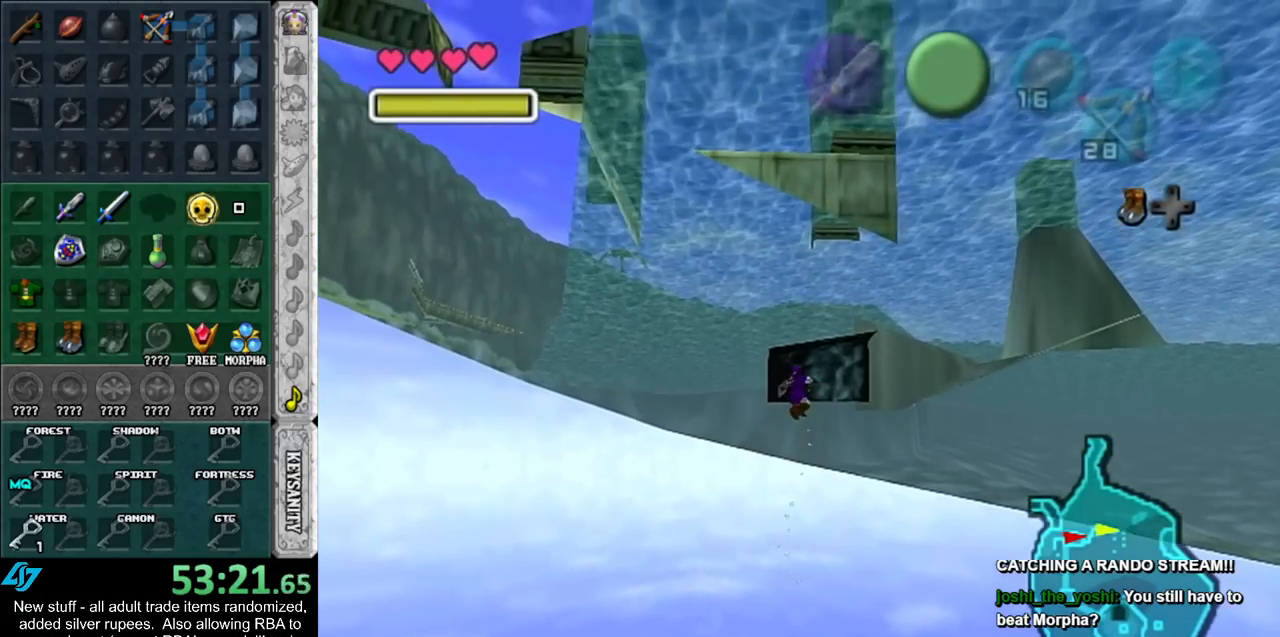
{"buttons": [], "left_stick": "up", "right_stick": "center", "events": [[83, "B", "up"], [167, "B", "down"], [233, "B", "up"], [333, "B", "down"], [417, "B", "up"]]}
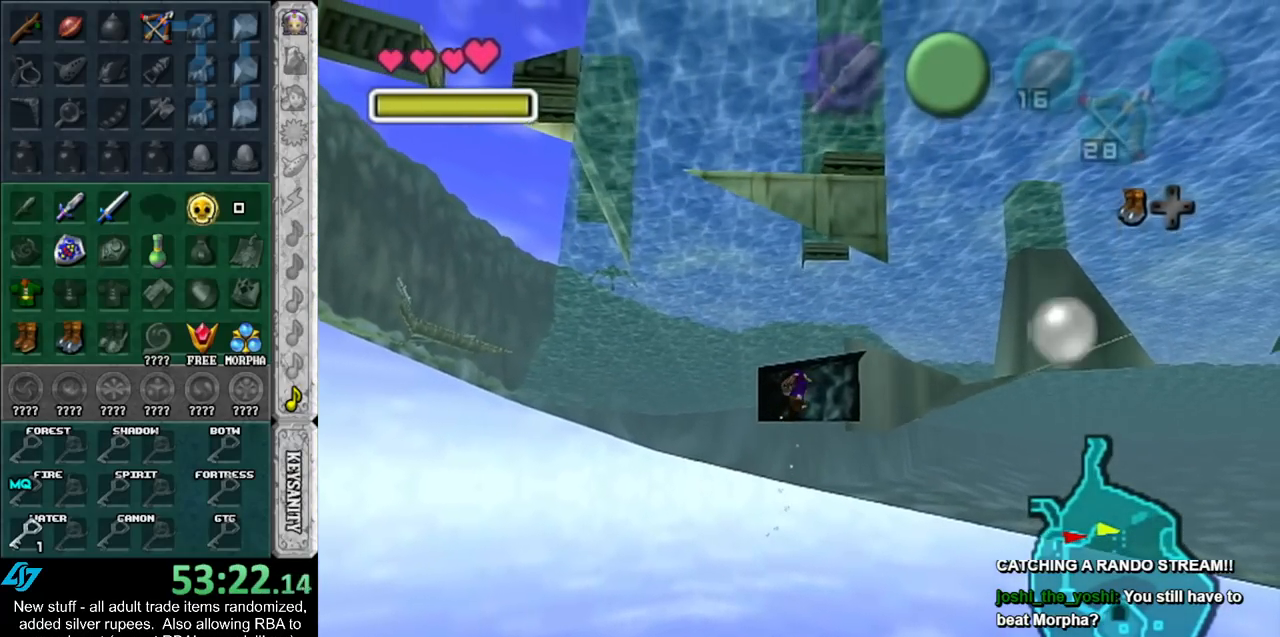
{"buttons": [], "left_stick": "up", "right_stick": "center", "events": [[17, "B", "down"], [117, "B", "up"], [200, "B", "down"], [267, "B", "up"], [367, "B", "down"], [450, "B", "up"]]}
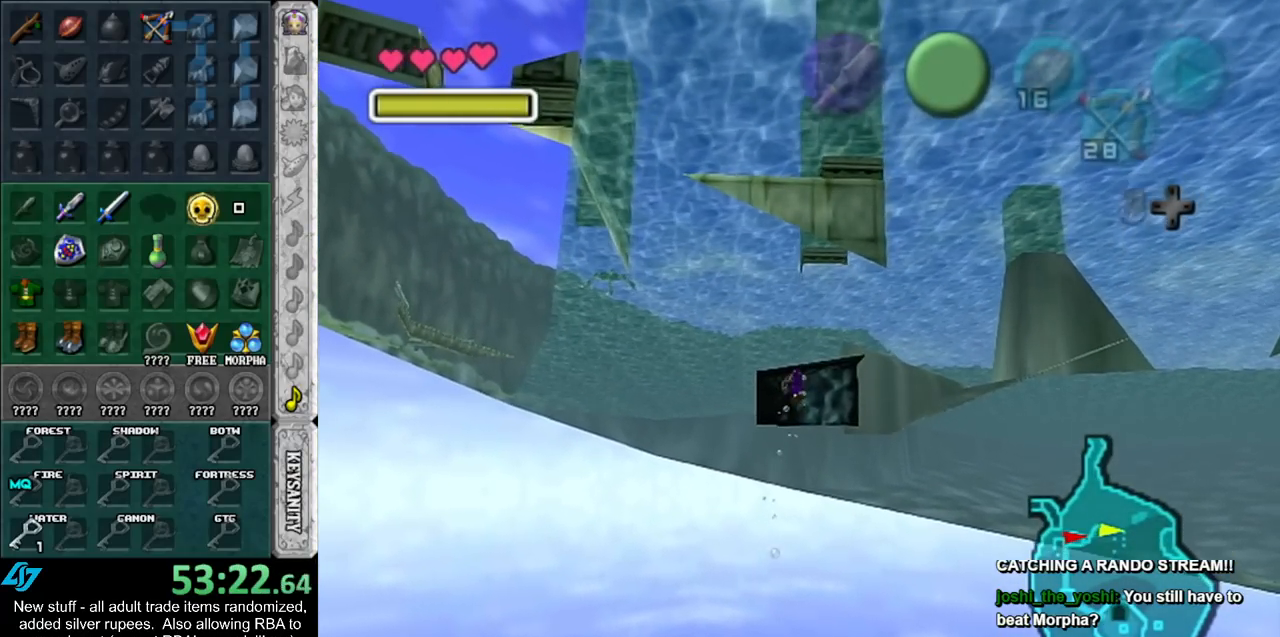
{"buttons": [], "left_stick": "up", "right_stick": "center", "events": [[50, "B", "down"], [117, "B", "up"], [200, "B", "down"], [267, "B", "up"], [367, "B", "down"], [417, "B", "up"]]}
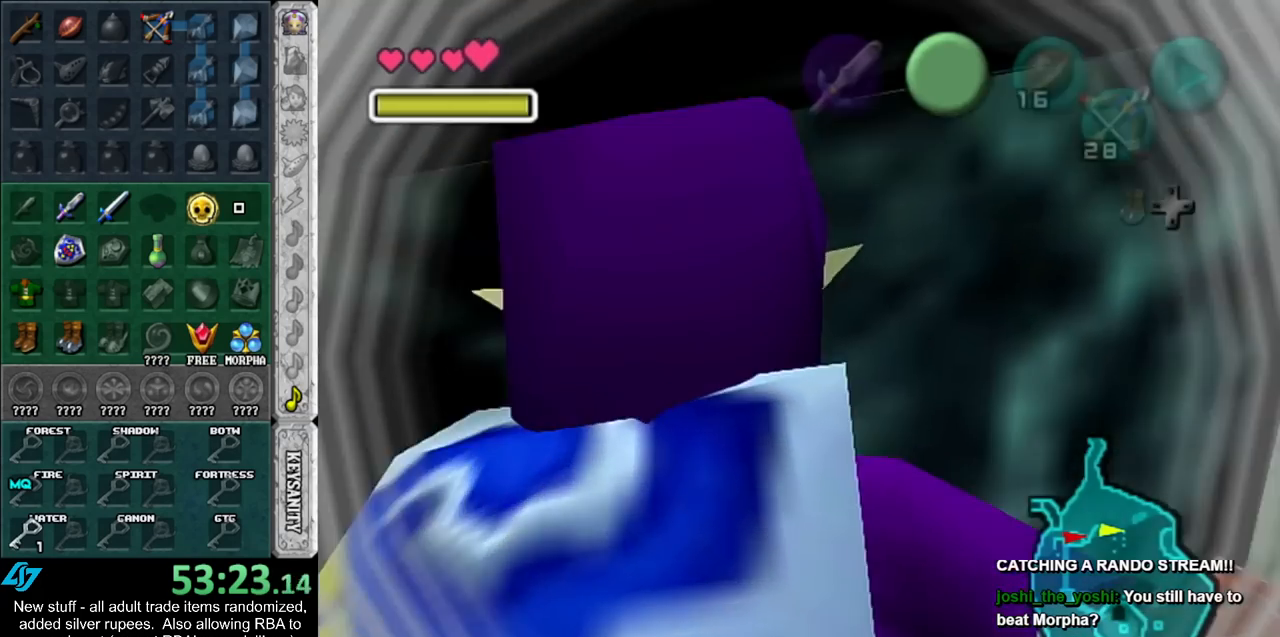
{"buttons": [], "left_stick": "center", "right_stick": "center", "events": [[200, "left_stick", "center"]]}
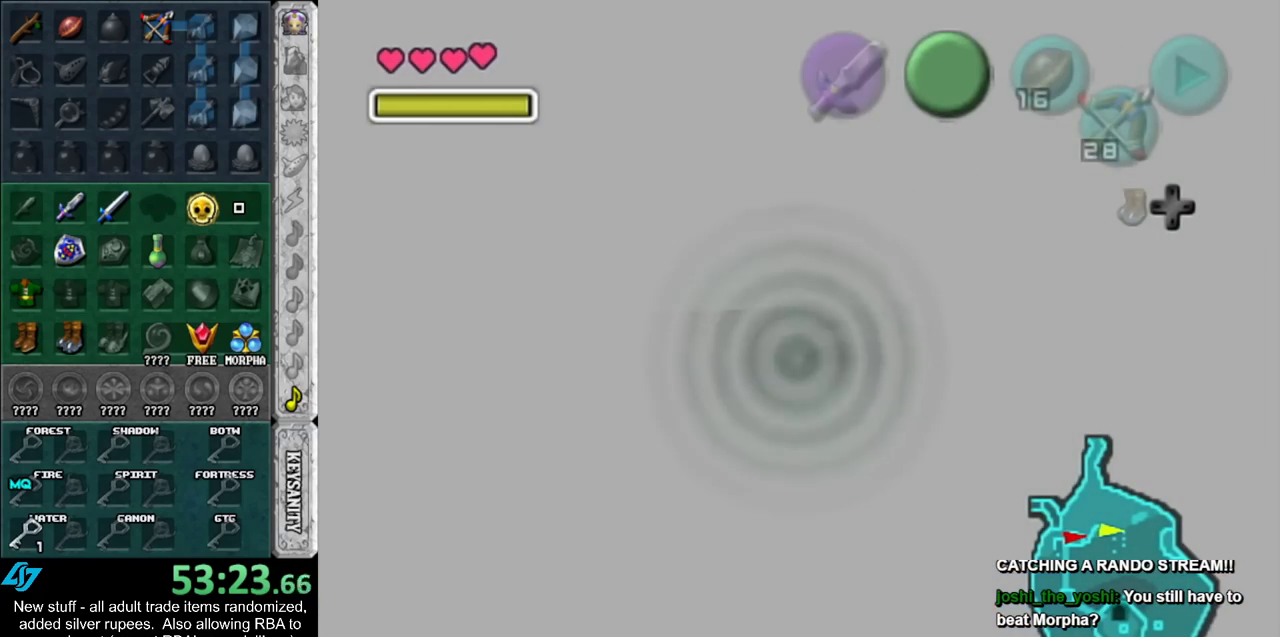
{"buttons": [], "left_stick": "center", "right_stick": "center", "events": []}
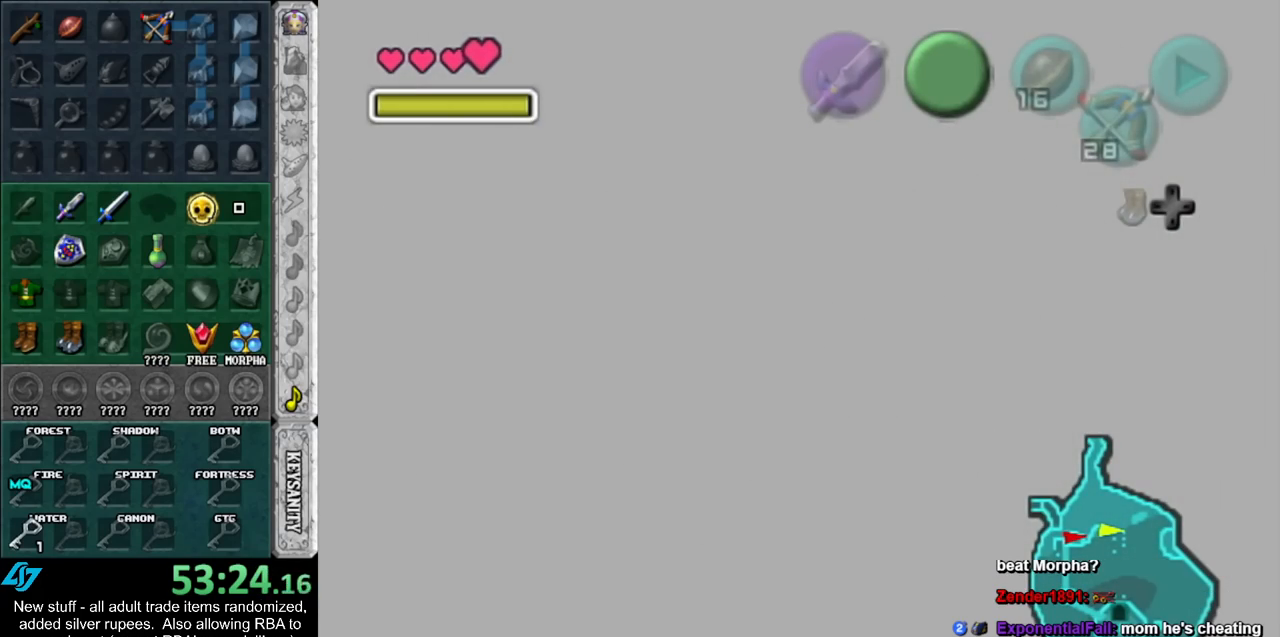
{"buttons": [], "left_stick": "up-right", "right_stick": "center", "events": [[200, "left_stick", "up-right"]]}
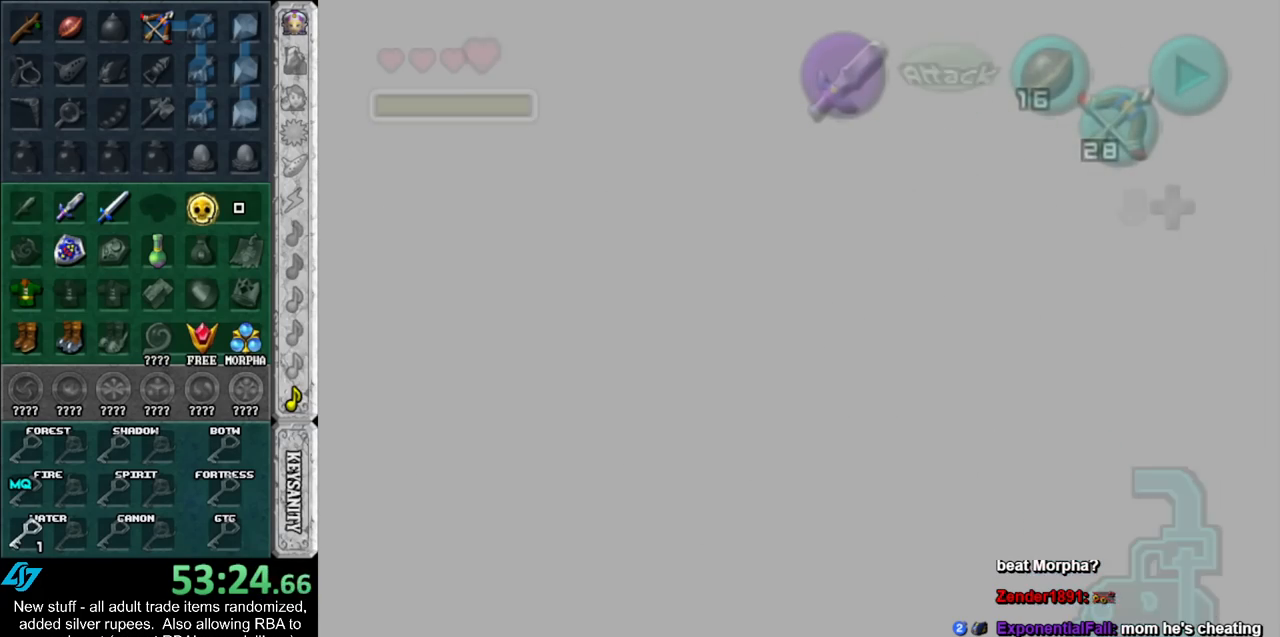
{"buttons": [], "left_stick": "up-right", "right_stick": "center", "events": []}
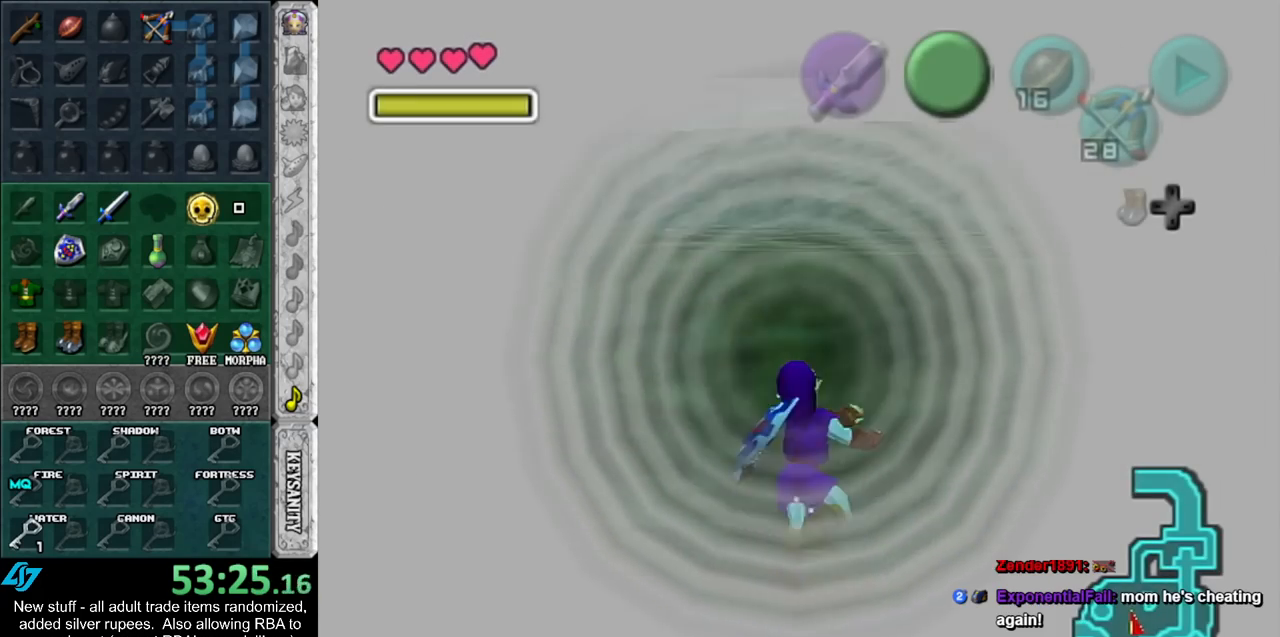
{"buttons": ["B"], "left_stick": "right", "right_stick": "center", "events": [[333, "left_stick", "right"], [483, "B", "down"]]}